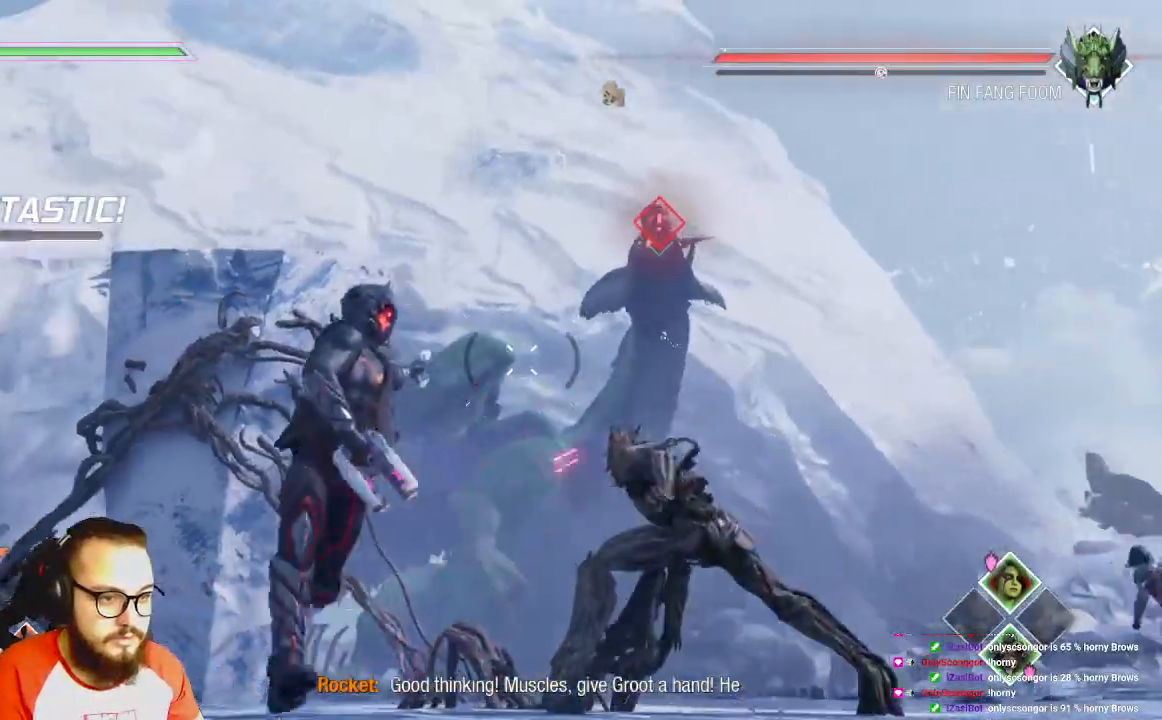
Gameplay with a controller (Xbox layout); each line is a JSON object with the inputs held at the frame after it (dt_ms = milliseconds from this image to that frame). "events" lists button and stick changes between this image and that frame as [ms after this image, input, new state], when the widget could be followed in between.
{"dt_ms": 500, "buttons": ["R2"], "left_stick": "down", "right_stick": "center", "events": [[367, "left_stick", "down"]]}
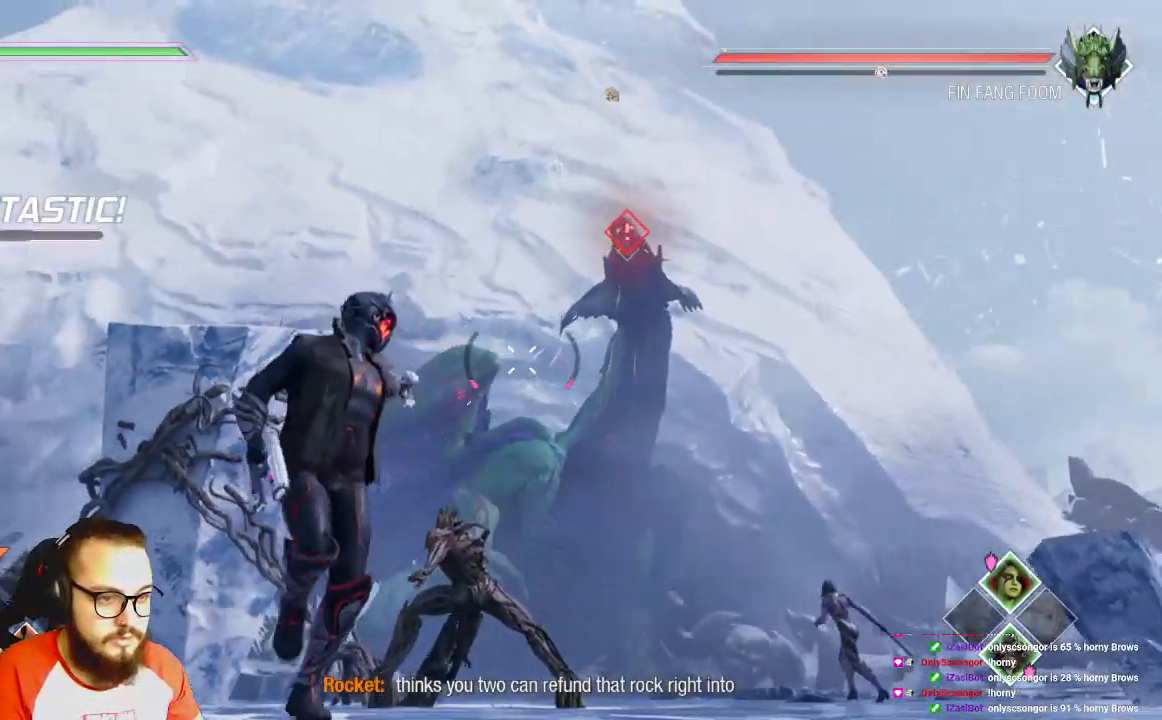
{"dt_ms": 500, "buttons": ["R2"], "left_stick": "down-right", "right_stick": "center", "events": [[100, "right_stick", "right"], [317, "right_stick", "center"], [450, "left_stick", "down-right"]]}
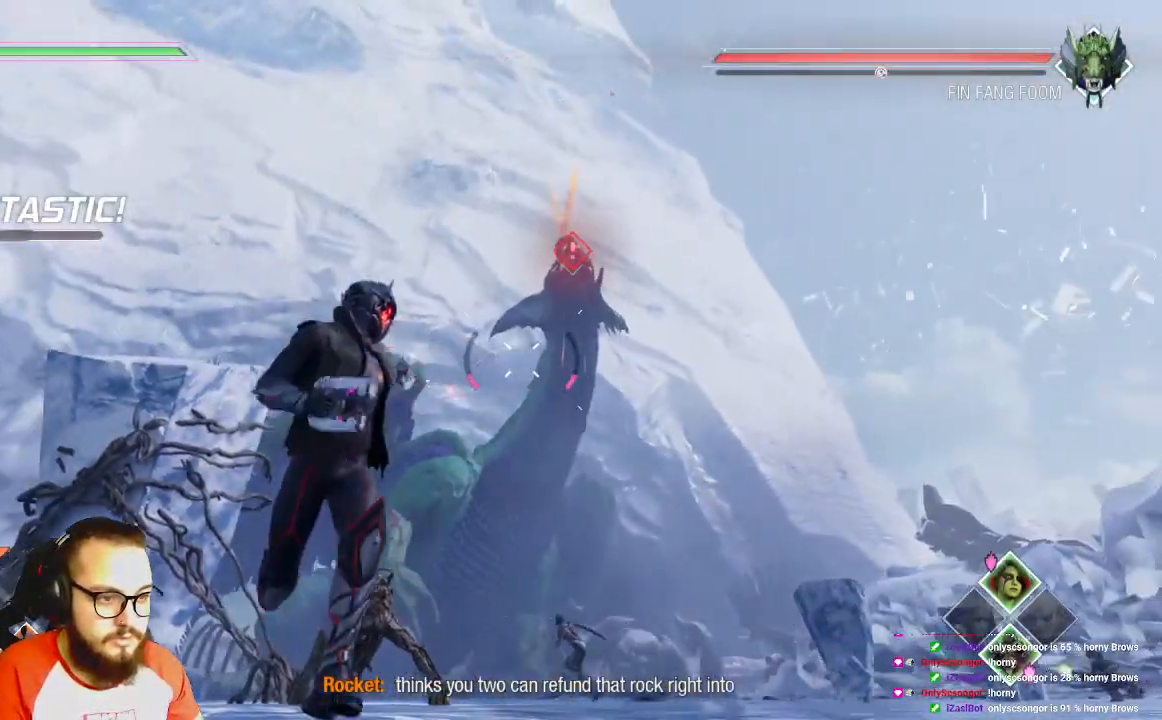
{"dt_ms": 500, "buttons": ["R2"], "left_stick": "down-right", "right_stick": "center", "events": []}
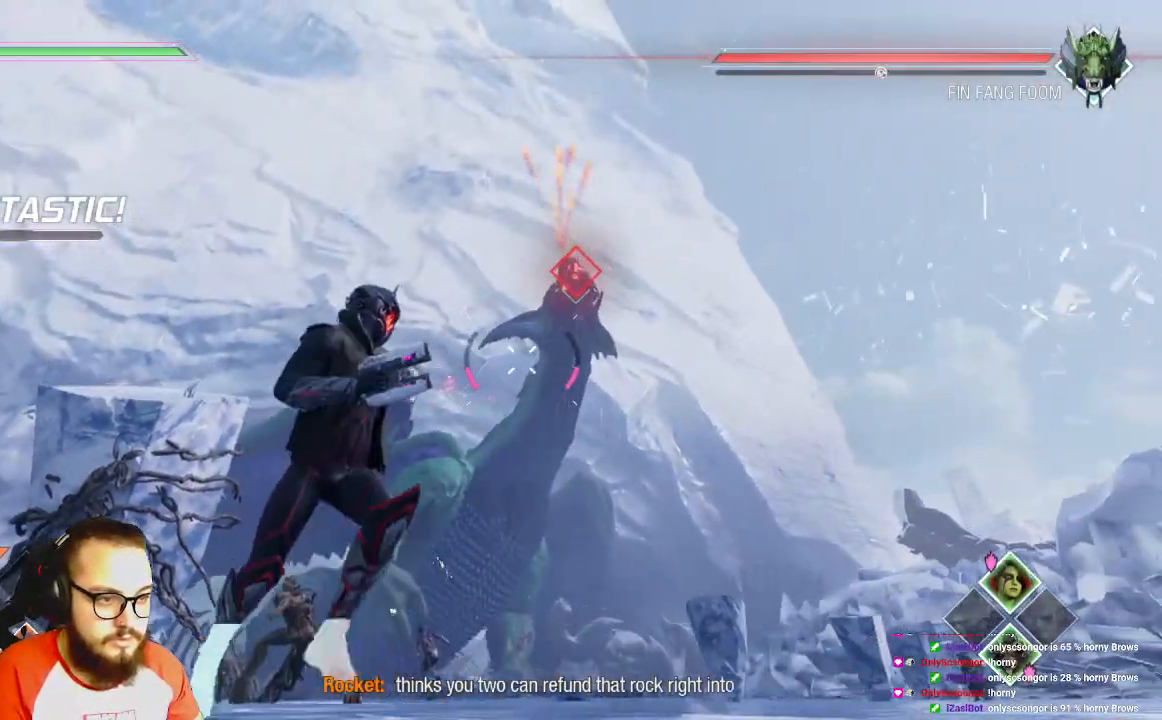
{"dt_ms": 500, "buttons": ["R2"], "left_stick": "down-right", "right_stick": "center", "events": []}
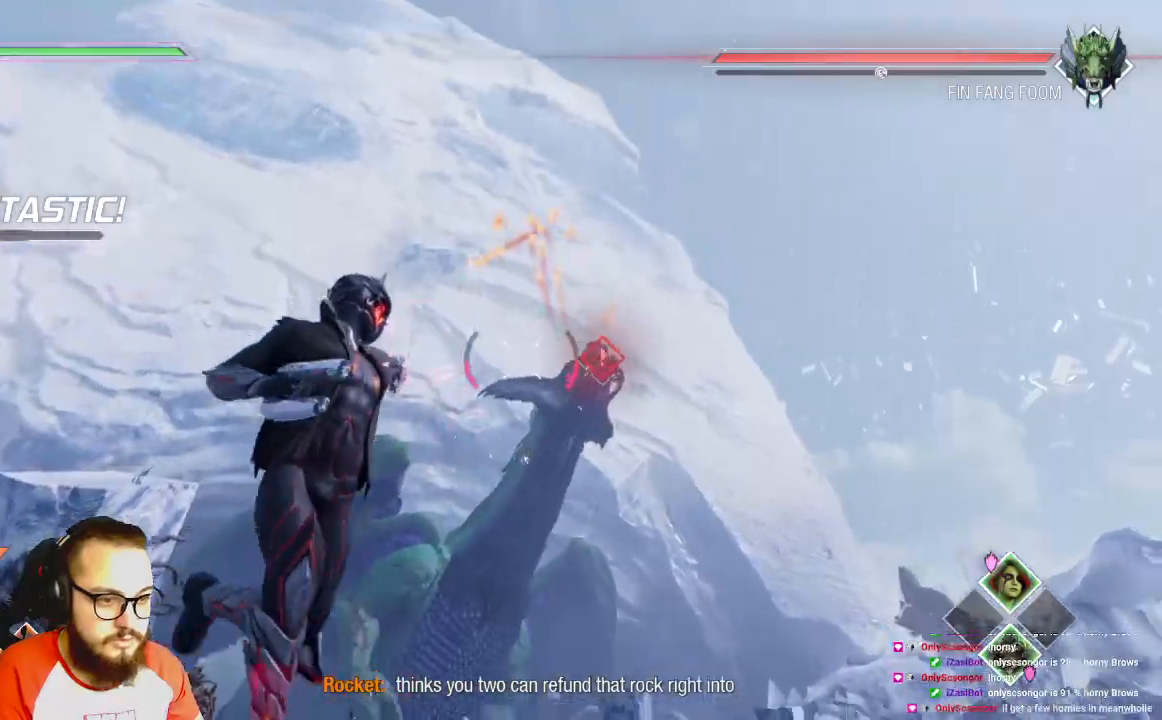
{"dt_ms": 500, "buttons": [], "left_stick": "right", "right_stick": "left", "events": [[50, "right_stick", "left"], [283, "R2", "up"], [483, "left_stick", "right"]]}
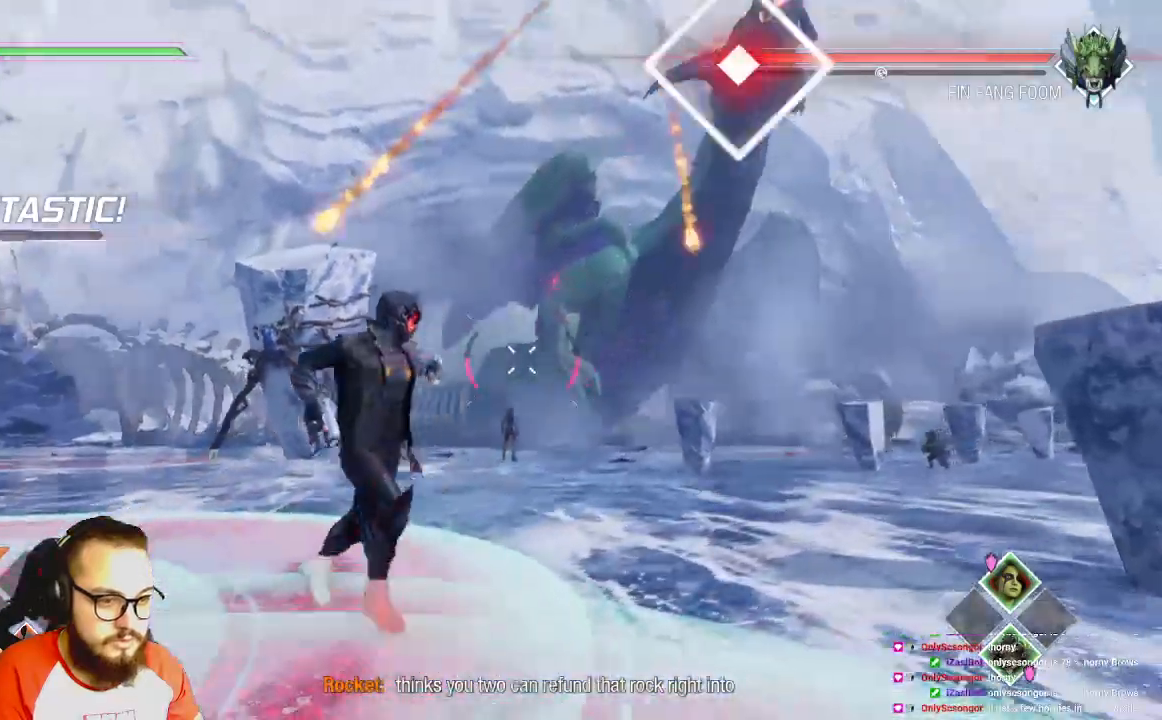
{"dt_ms": 1000, "buttons": [], "left_stick": "up-right", "right_stick": "left"}